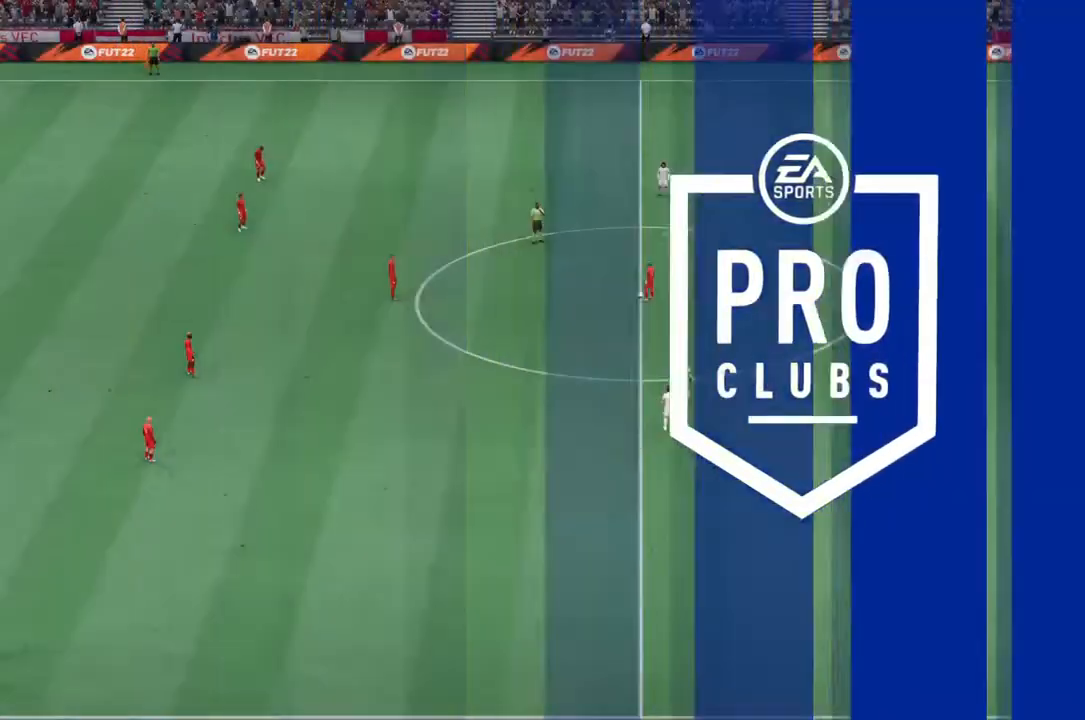
Gameplay with a controller (PlayStation layout); each line is a JSON object with the inputs held at the frame after it. "events" lists button and stick changes between this image and that frame as [ms after this image, input, new state], when the widget could be followed in between. Not read: L3 R3.
{"buttons": [], "left_stick": "center", "right_stick": "center", "events": [[33, "right_stick", "center"]]}
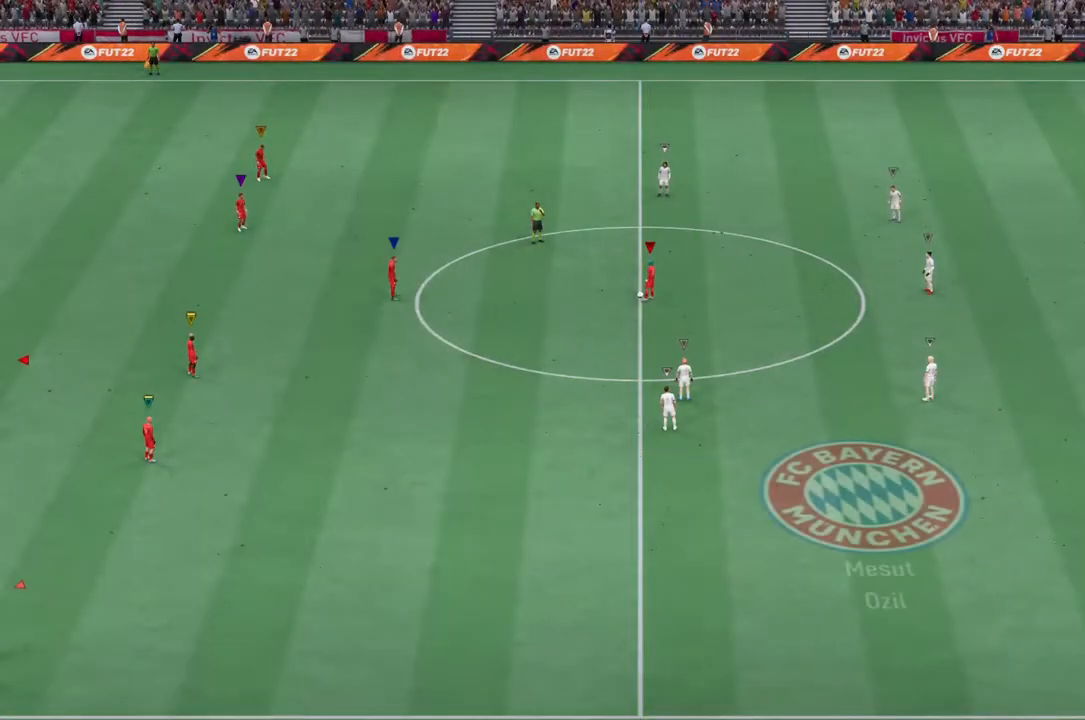
{"buttons": [], "left_stick": "center", "right_stick": "center", "events": []}
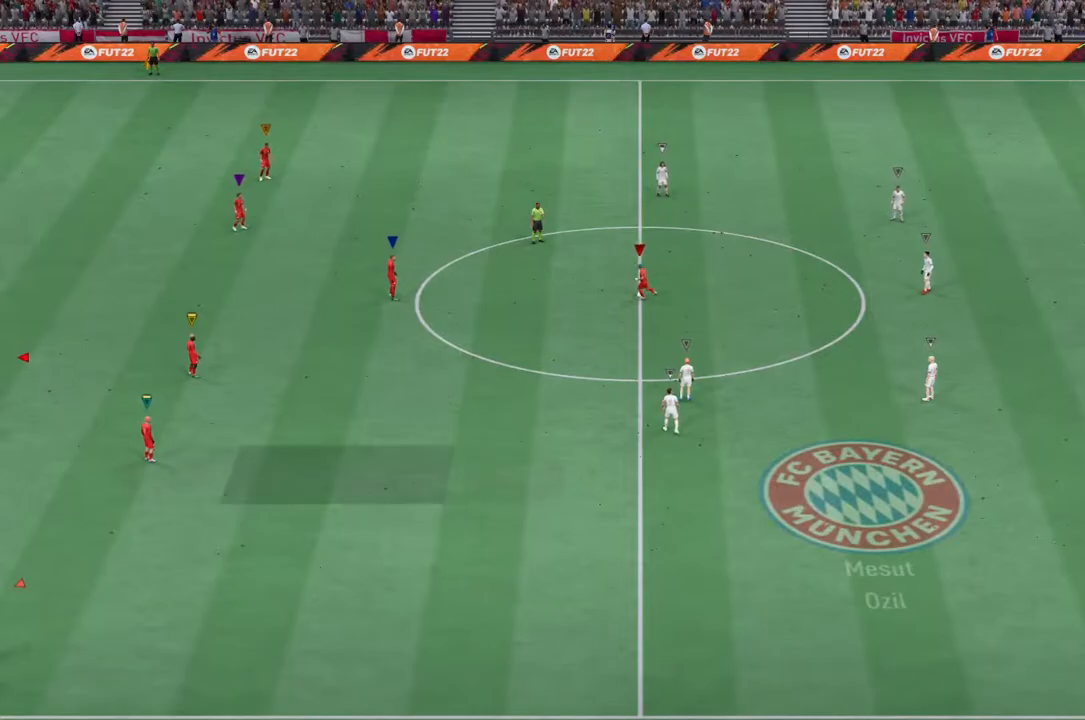
{"buttons": [], "left_stick": "center", "right_stick": "center", "events": []}
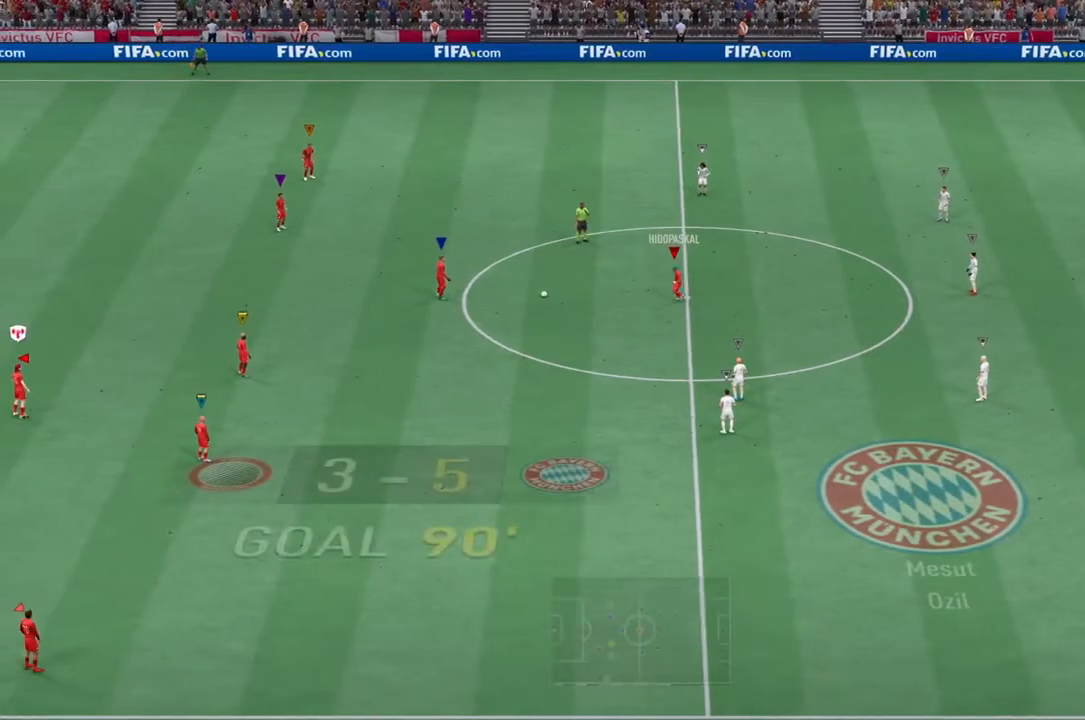
{"buttons": [], "left_stick": "center", "right_stick": "center", "events": []}
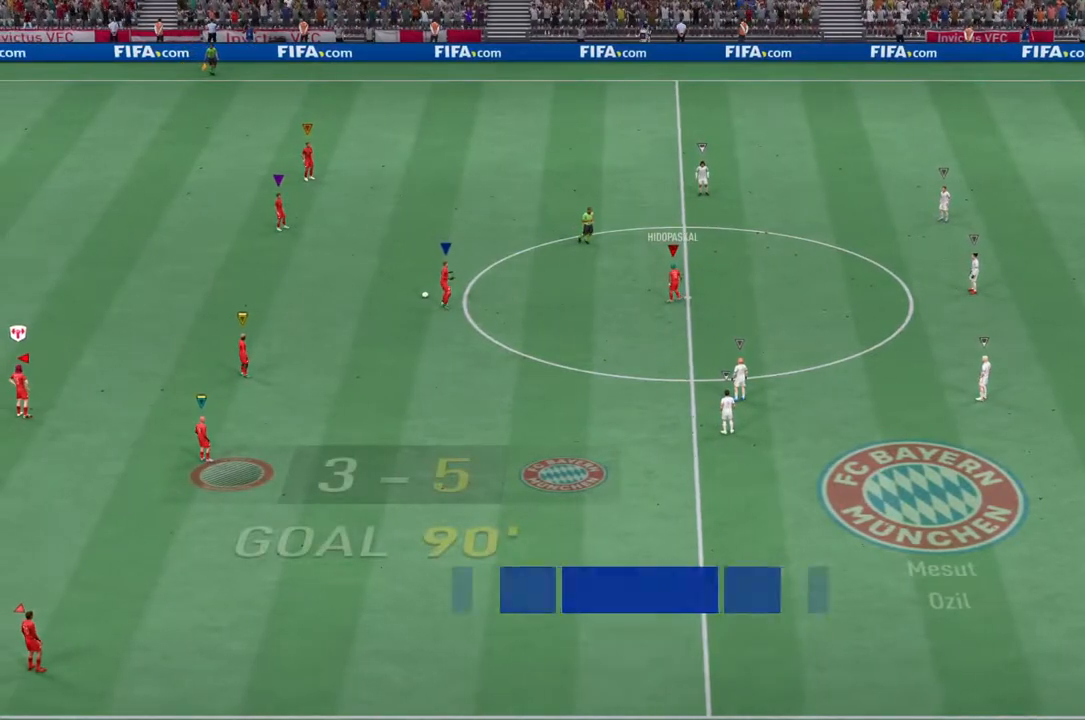
{"buttons": [], "left_stick": "center", "right_stick": "center", "events": []}
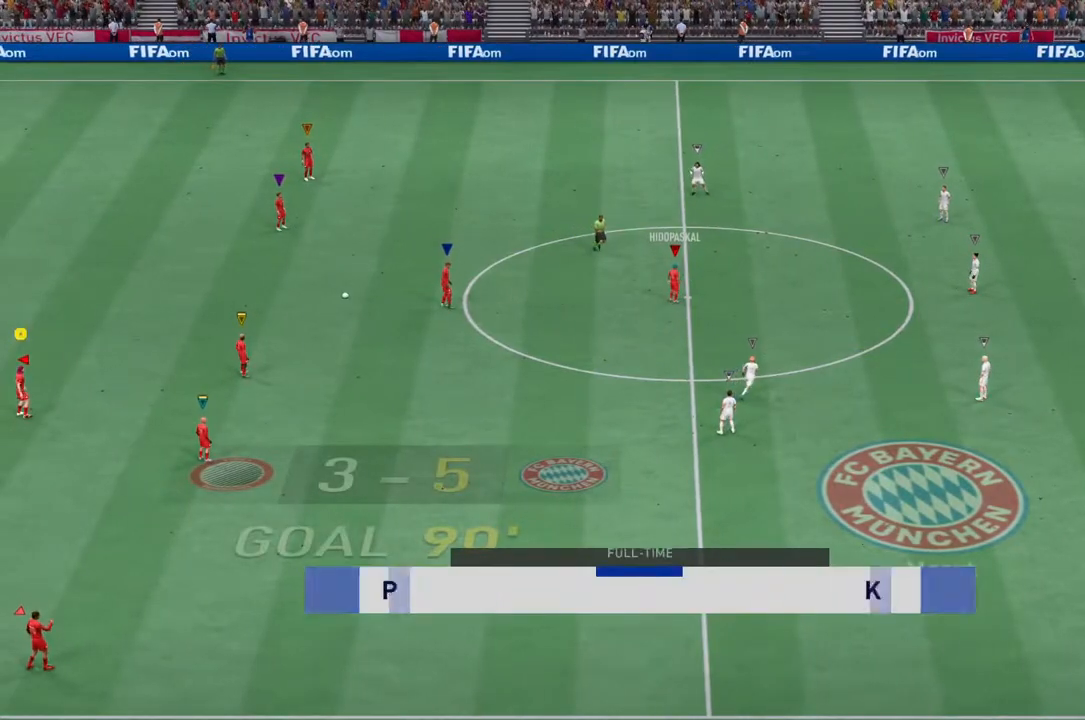
{"buttons": [], "left_stick": "center", "right_stick": "center", "events": []}
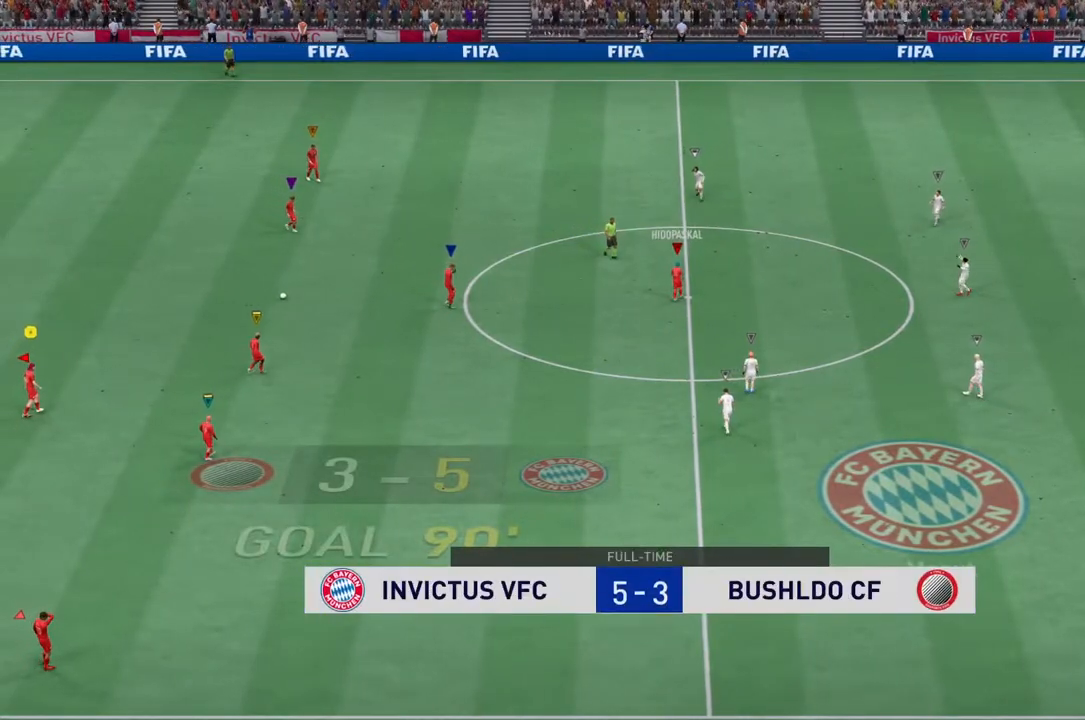
{"buttons": ["CROSS"], "left_stick": "center", "right_stick": "center", "events": [[367, "CROSS", "down"]]}
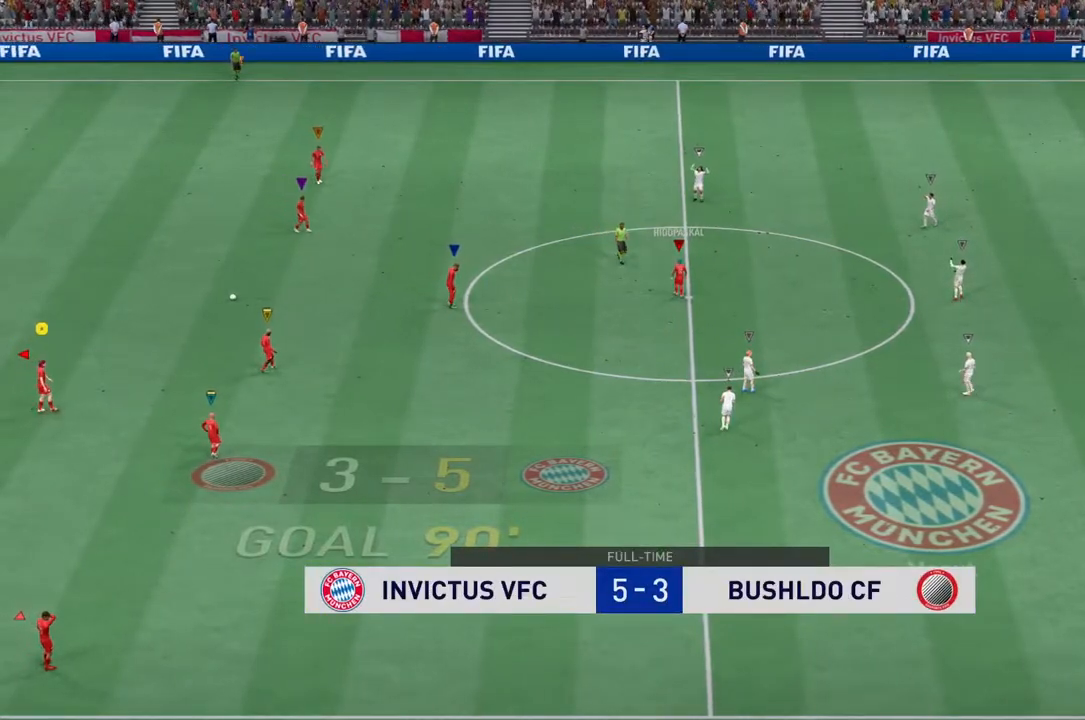
{"buttons": [], "left_stick": "center", "right_stick": "center", "events": [[67, "CROSS", "up"], [167, "CROSS", "down"], [467, "CROSS", "up"]]}